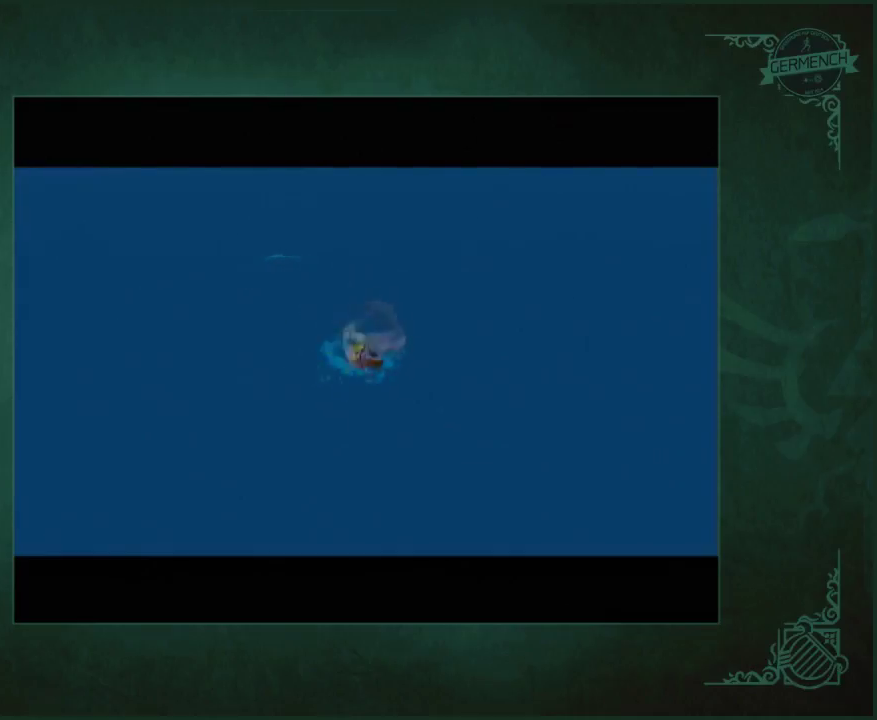
Gameplay with a controller (Nintendo layout); each line is a JSON object with the inputs held at the frame after it. "events" lists button and stick changes between this image and that frame as [ms after this image, input, new state], when the widget could be followed in between. Not read: L1 L3 R1 R3.
{"buttons": ["X"], "left_stick": "center", "right_stick": "center", "events": [[33, "X", "down"], [133, "X", "up"], [333, "X", "down"], [433, "X", "up"], [500, "X", "down"]]}
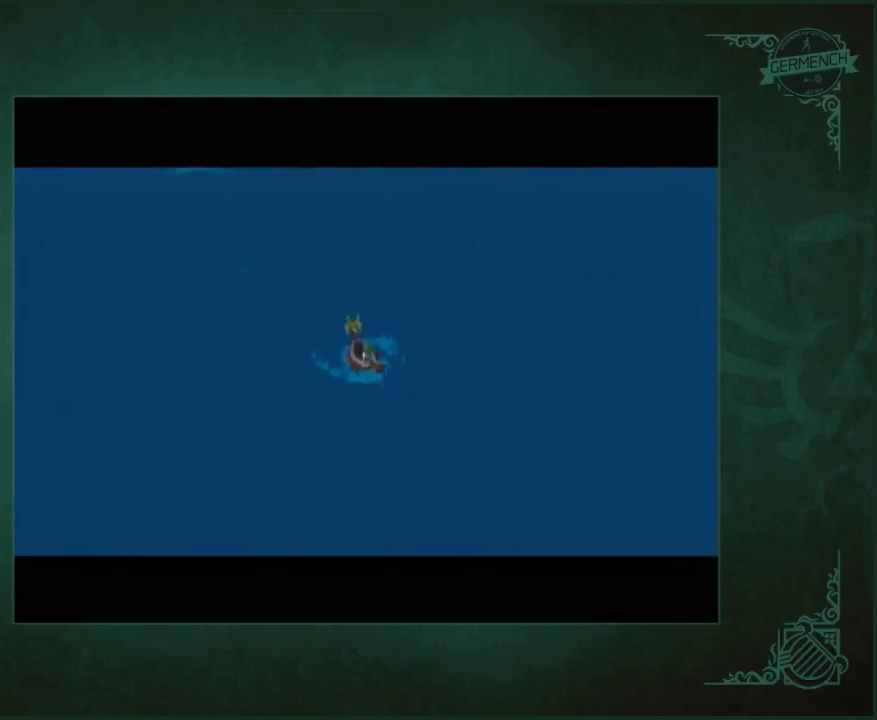
{"buttons": ["X"], "left_stick": "center", "right_stick": "center", "events": [[233, "X", "up"], [333, "X", "down"], [333, "right_stick", "left"], [383, "right_stick", "center"], [400, "X", "up"], [467, "X", "down"]]}
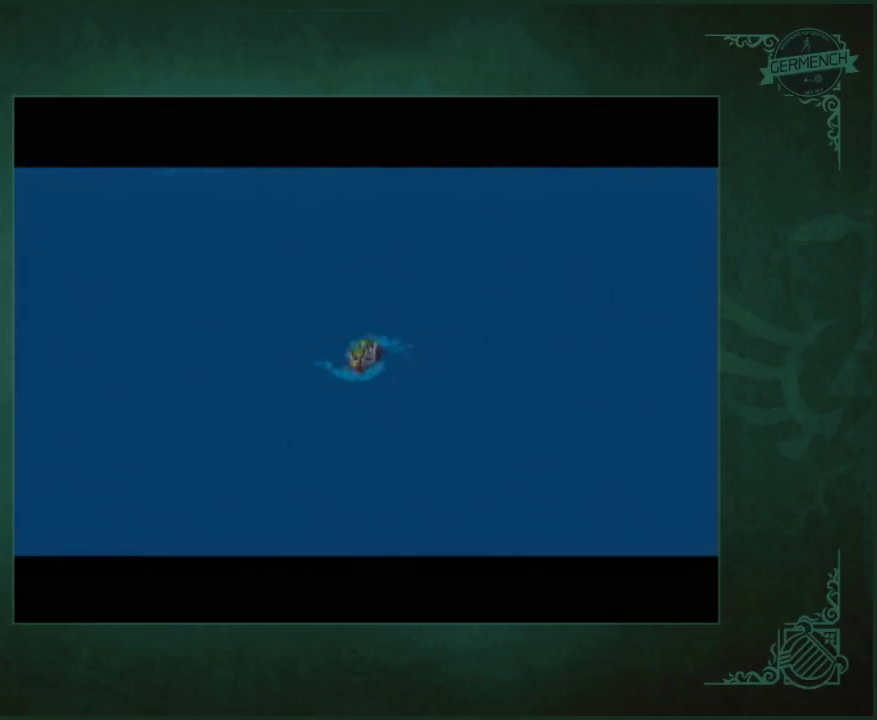
{"buttons": [], "left_stick": "center", "right_stick": "center", "events": [[33, "X", "up"], [100, "X", "down"], [217, "X", "up"], [283, "X", "down"], [383, "X", "up"]]}
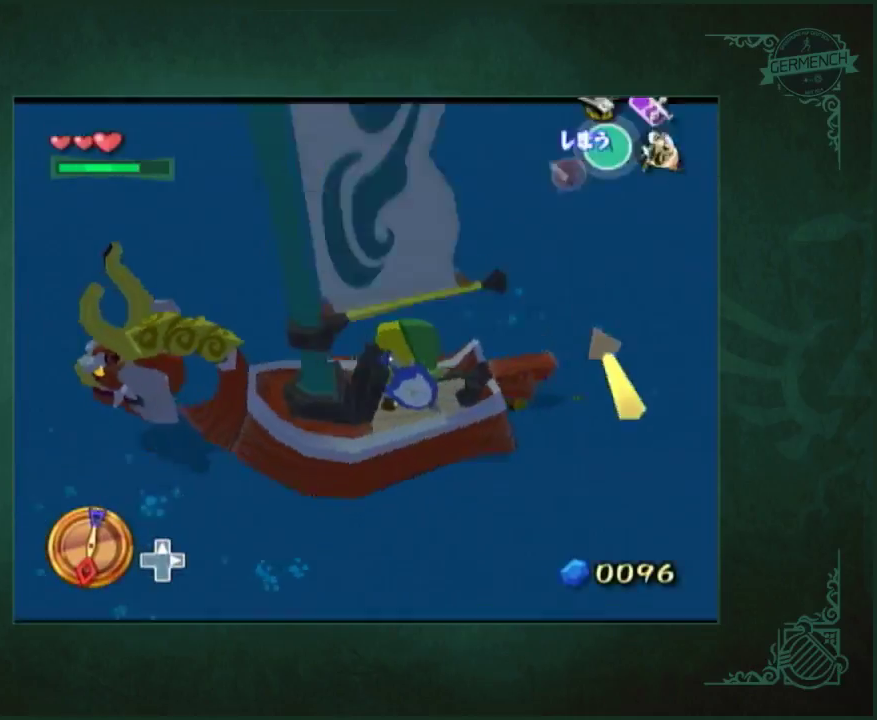
{"buttons": [], "left_stick": "center", "right_stick": "left"}
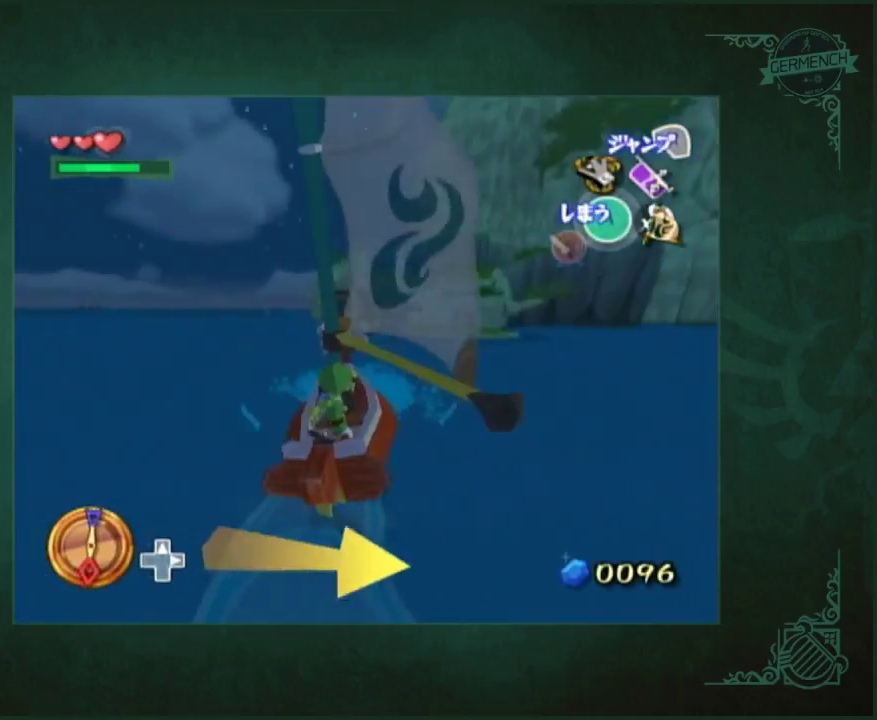
{"buttons": ["X"], "left_stick": "right", "right_stick": "center"}
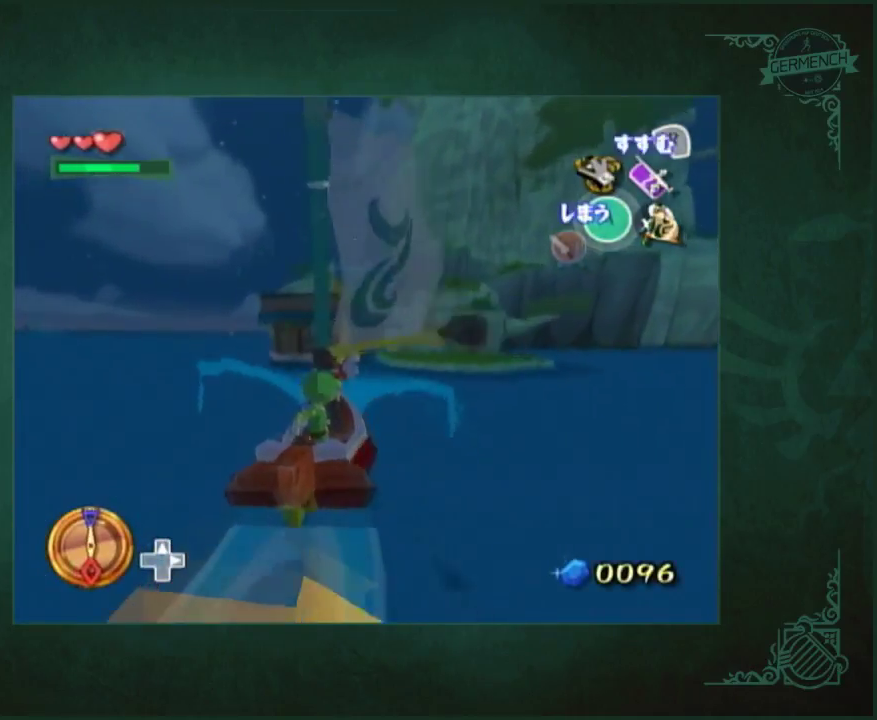
{"buttons": ["R2"], "left_stick": "center", "right_stick": "center", "events": [[50, "X", "up"], [117, "left_stick", "center"], [417, "R2", "down"]]}
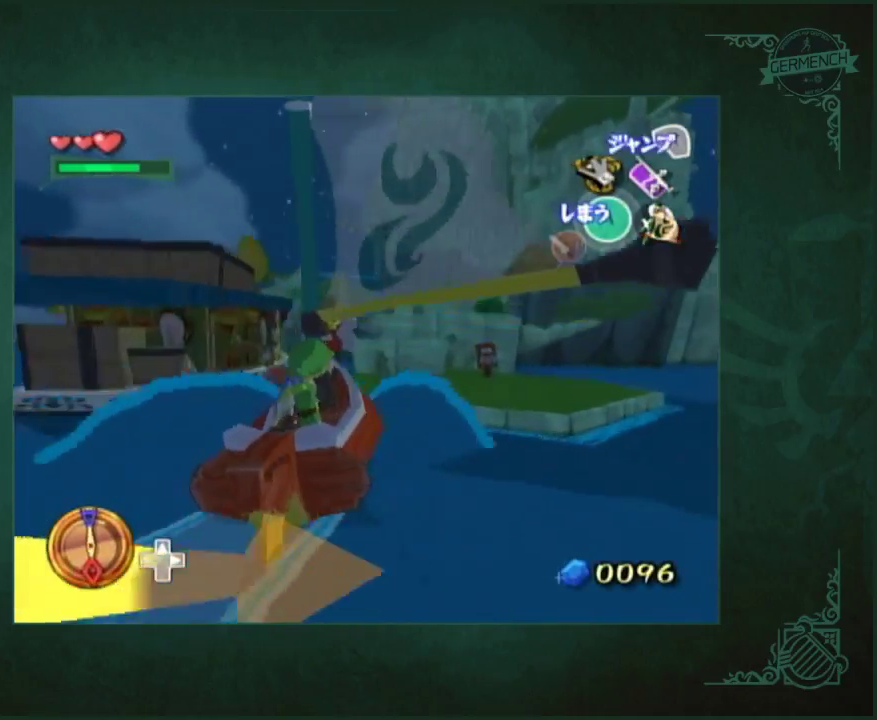
{"buttons": [], "left_stick": "left", "right_stick": "down", "events": [[83, "R2", "up"], [350, "left_stick", "left"], [383, "right_stick", "down"]]}
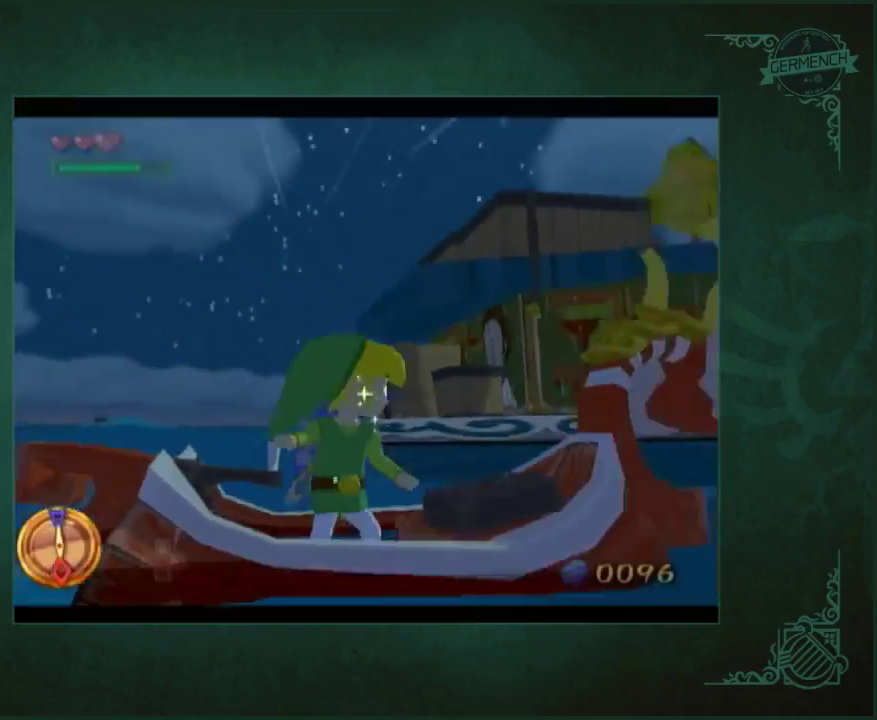
{"buttons": [], "left_stick": "left", "right_stick": "center", "events": [[183, "right_stick", "left"], [250, "right_stick", "center"]]}
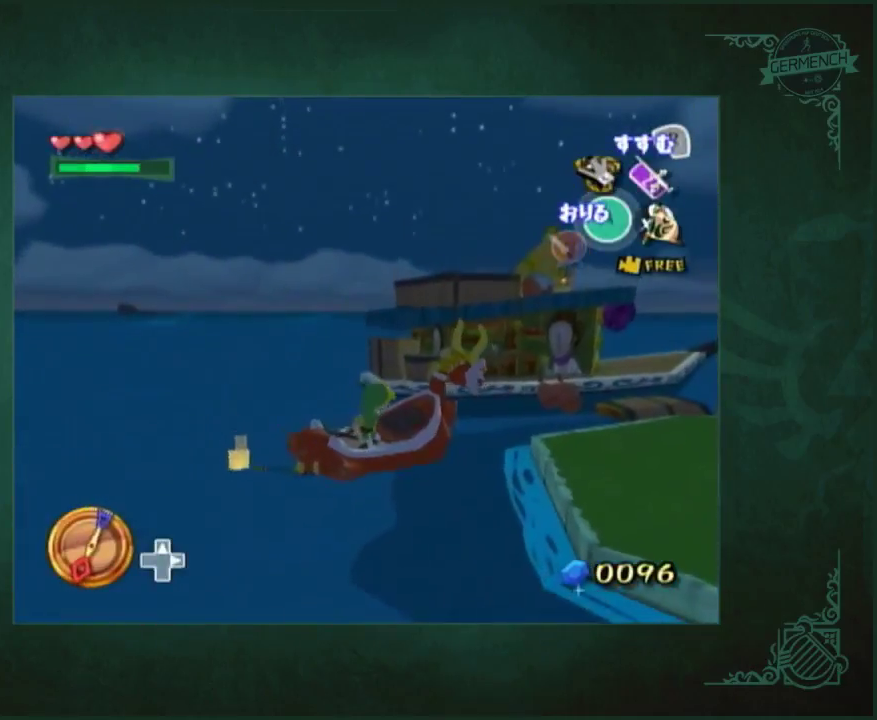
{"buttons": ["A"], "left_stick": "right", "right_stick": "center", "events": [[417, "A", "down"], [450, "left_stick", "right"]]}
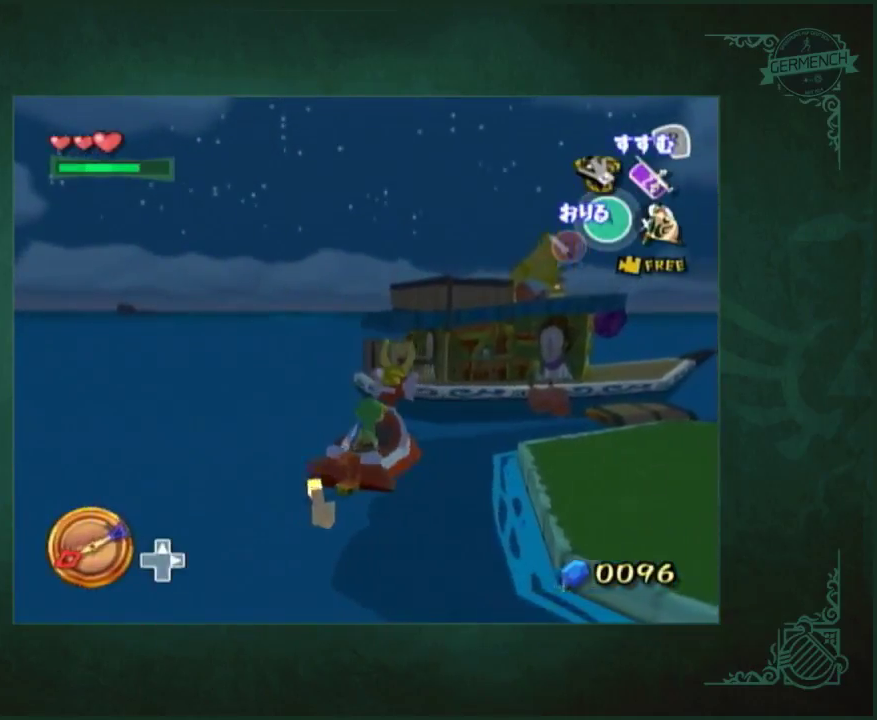
{"buttons": [], "left_stick": "right", "right_stick": "center", "events": [[50, "A", "up"]]}
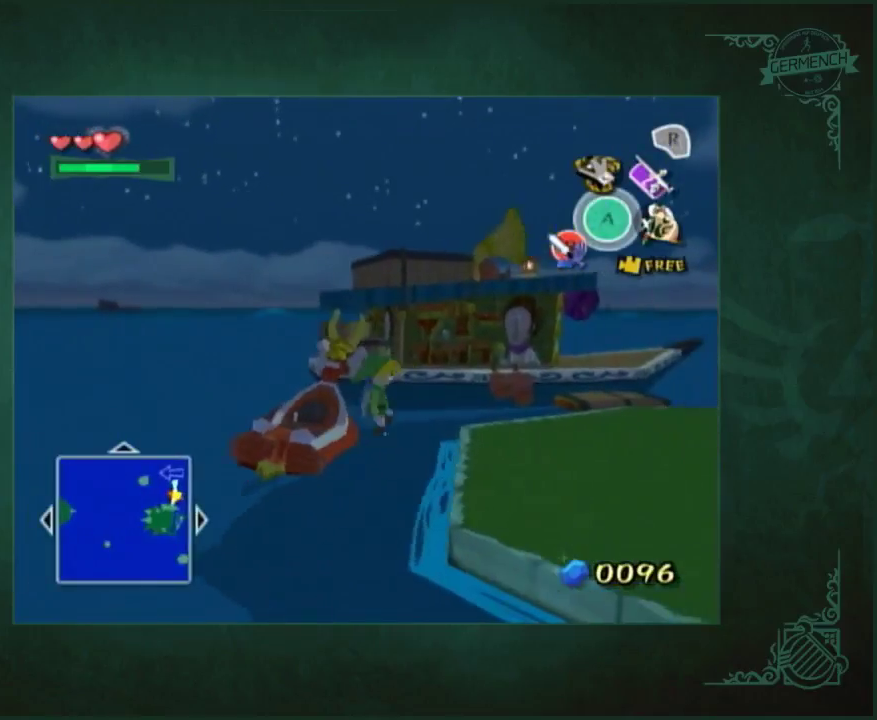
{"buttons": [], "left_stick": "right", "right_stick": "down-left", "events": [[350, "left_stick", "center"], [383, "right_stick", "down-left"], [483, "left_stick", "right"]]}
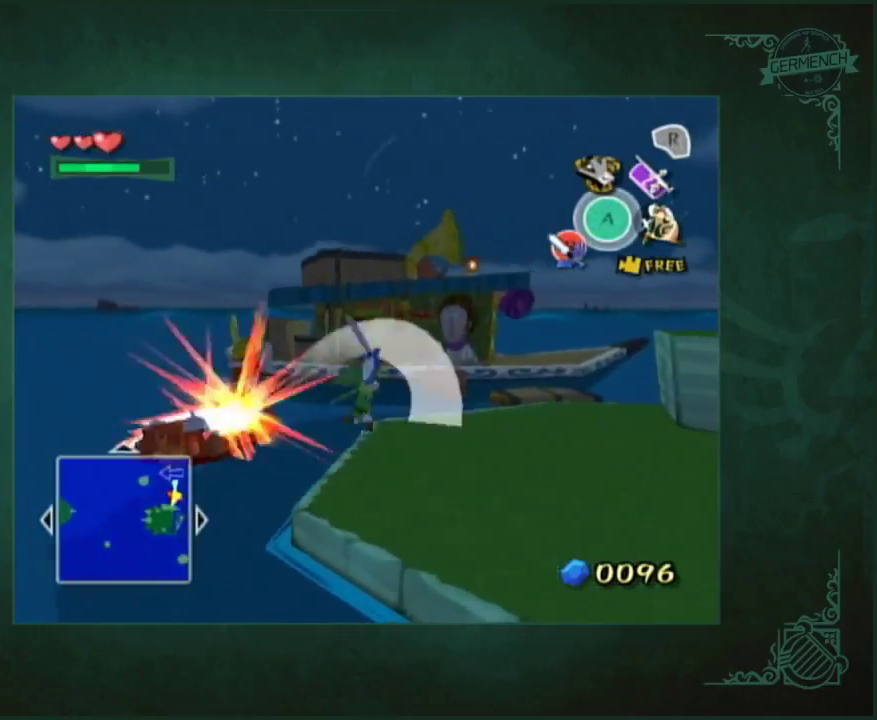
{"buttons": [], "left_stick": "up", "right_stick": "center", "events": [[17, "right_stick", "left"], [83, "left_stick", "up-right"], [250, "left_stick", "up"], [250, "right_stick", "center"]]}
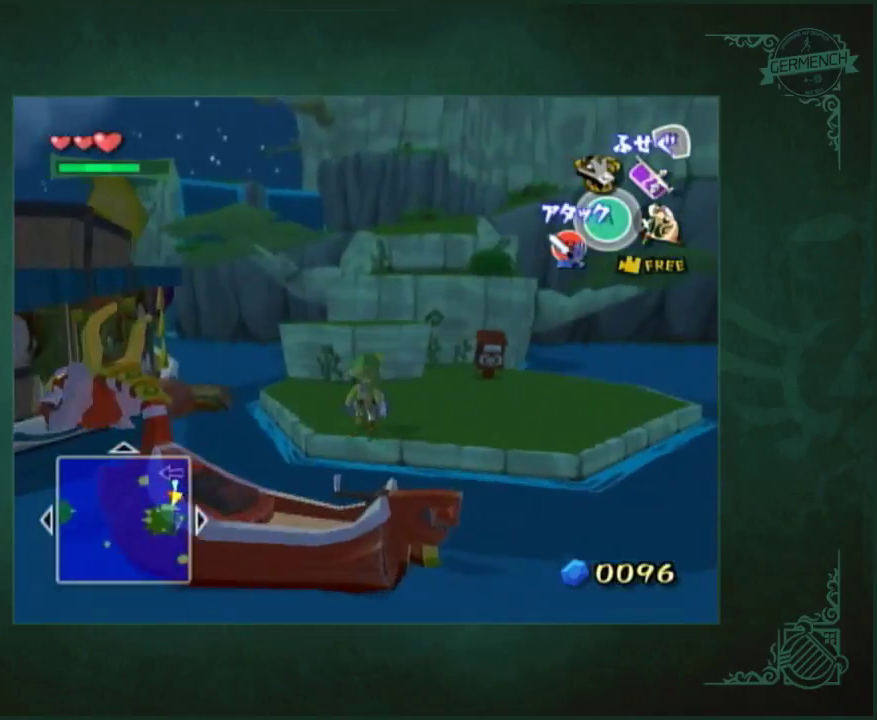
{"buttons": [], "left_stick": "left", "right_stick": "down", "events": [[17, "A", "down"], [117, "A", "up"], [383, "left_stick", "up-left"], [450, "right_stick", "down"], [483, "left_stick", "left"]]}
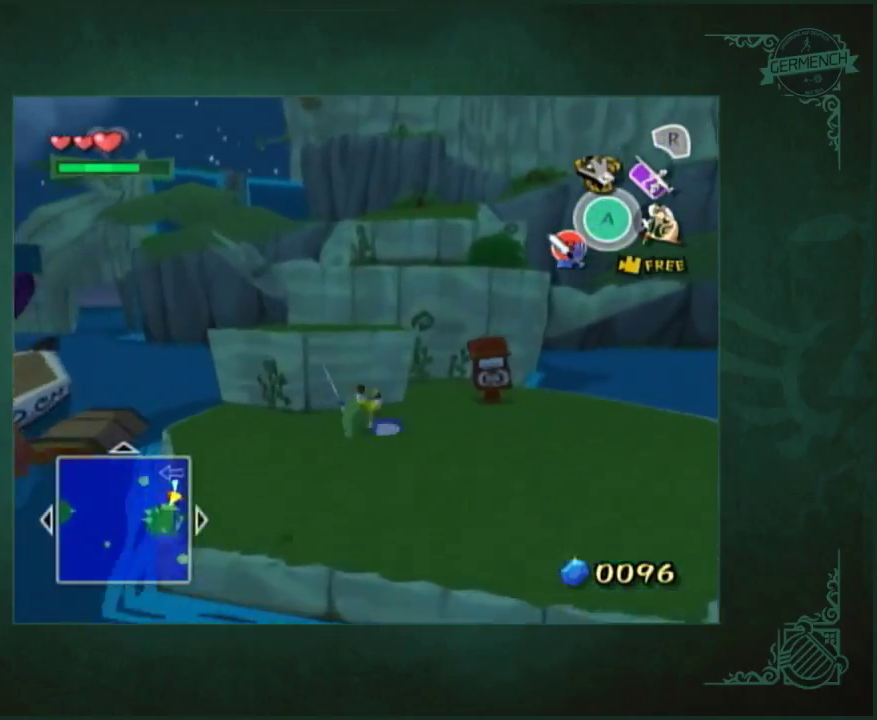
{"buttons": [], "left_stick": "up-left", "right_stick": "center", "events": [[50, "right_stick", "center"], [283, "left_stick", "up-left"]]}
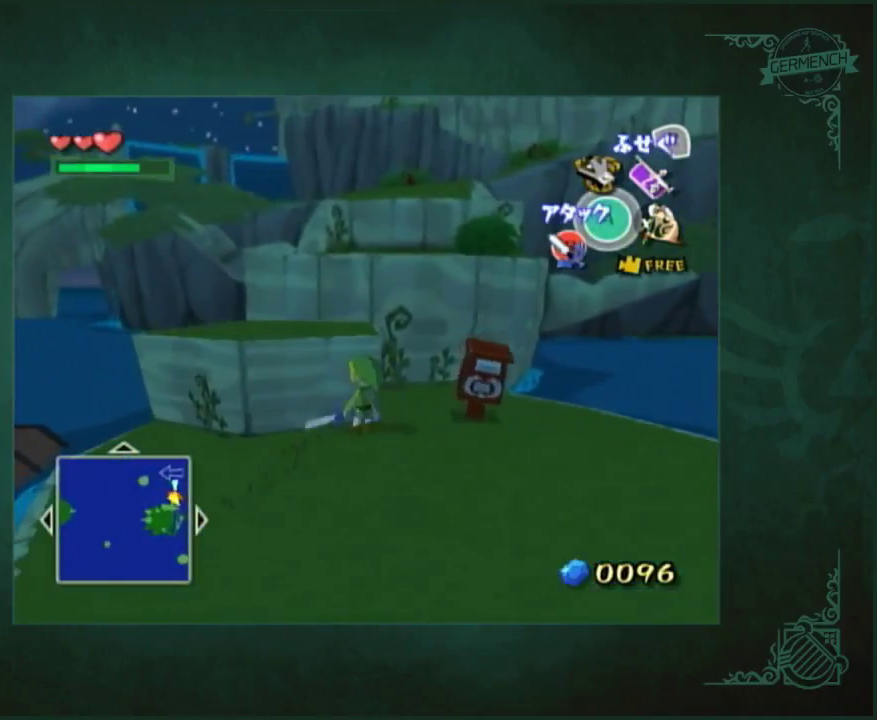
{"buttons": [], "left_stick": "up-left", "right_stick": "center", "events": []}
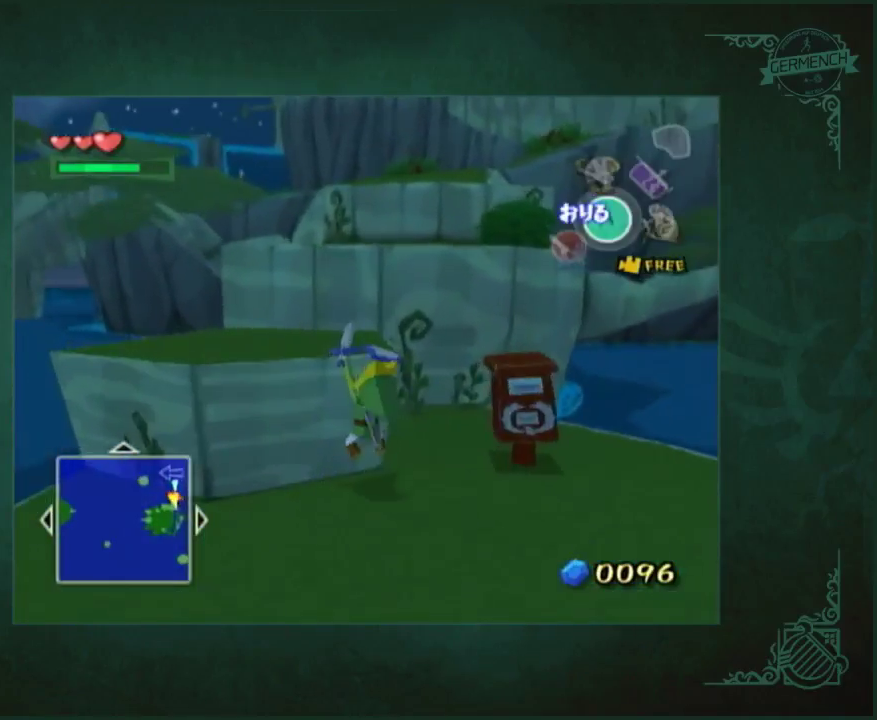
{"buttons": [], "left_stick": "up-left", "right_stick": "left", "events": [[383, "right_stick", "left"]]}
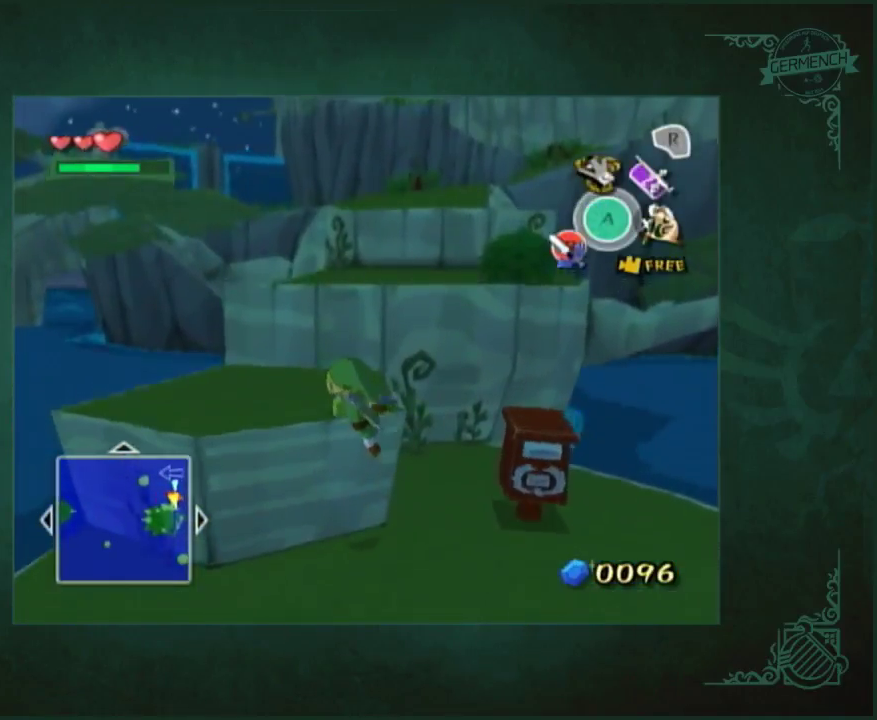
{"buttons": [], "left_stick": "up-left", "right_stick": "center", "events": [[17, "right_stick", "center"]]}
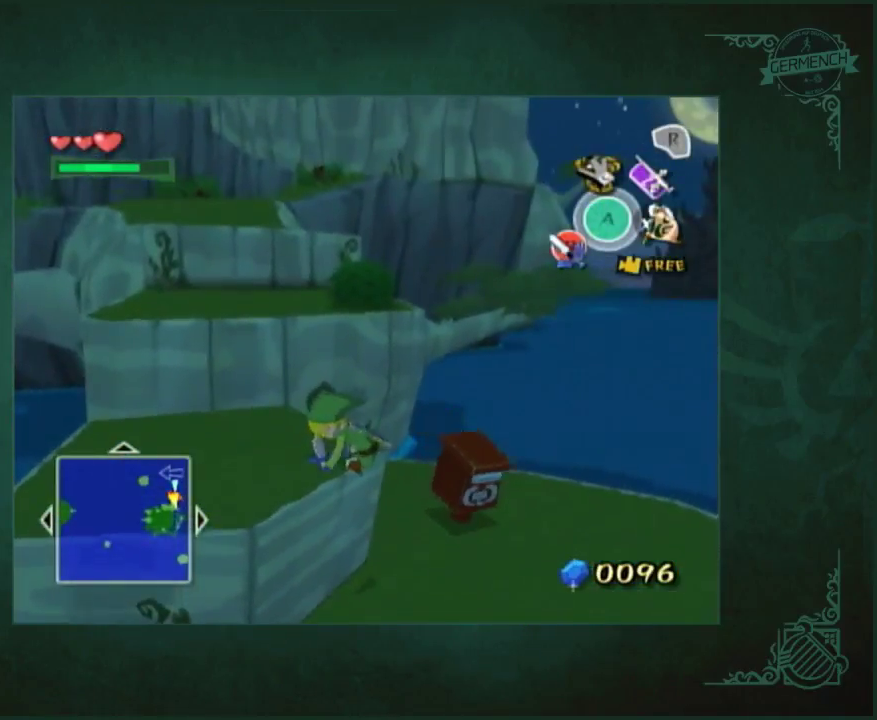
{"buttons": [], "left_stick": "up", "right_stick": "center", "events": [[50, "left_stick", "up"], [183, "left_stick", "up-right"], [417, "left_stick", "up"]]}
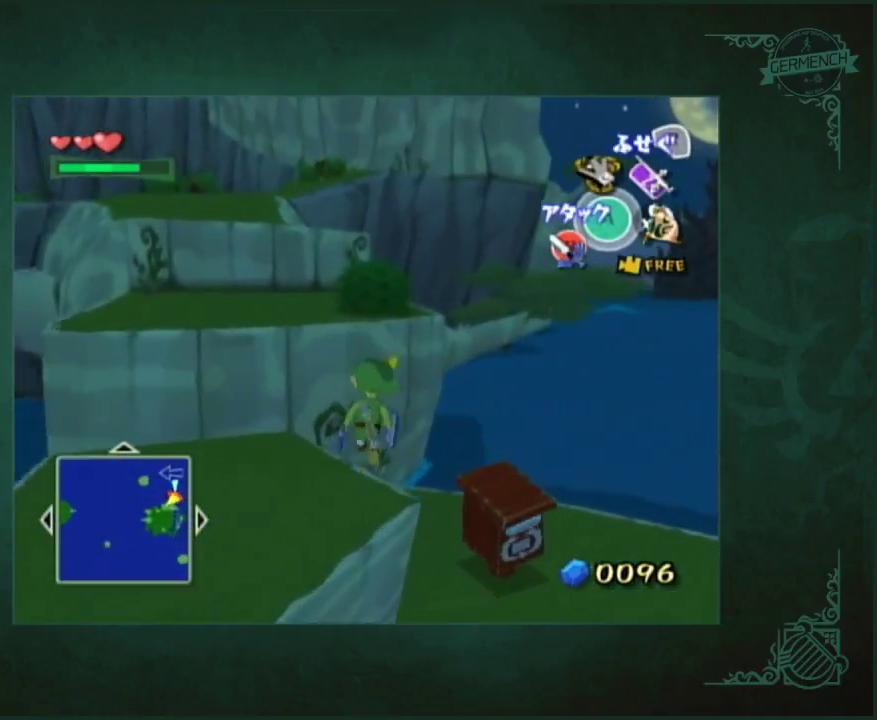
{"buttons": [], "left_stick": "up", "right_stick": "center", "events": []}
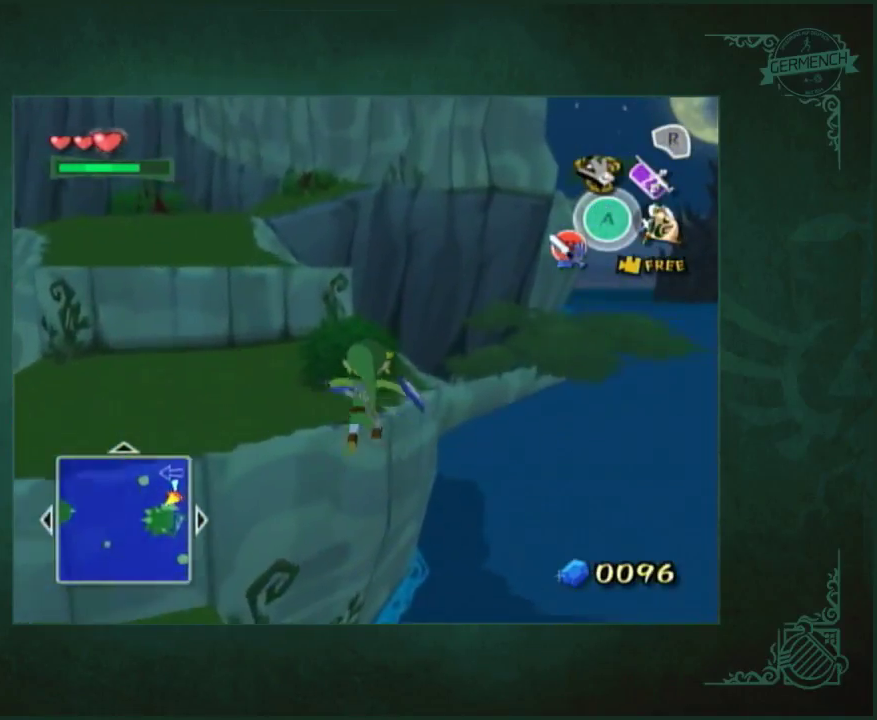
{"buttons": [], "left_stick": "up-left", "right_stick": "center", "events": [[150, "left_stick", "up-left"], [233, "right_stick", "right"], [350, "right_stick", "center"]]}
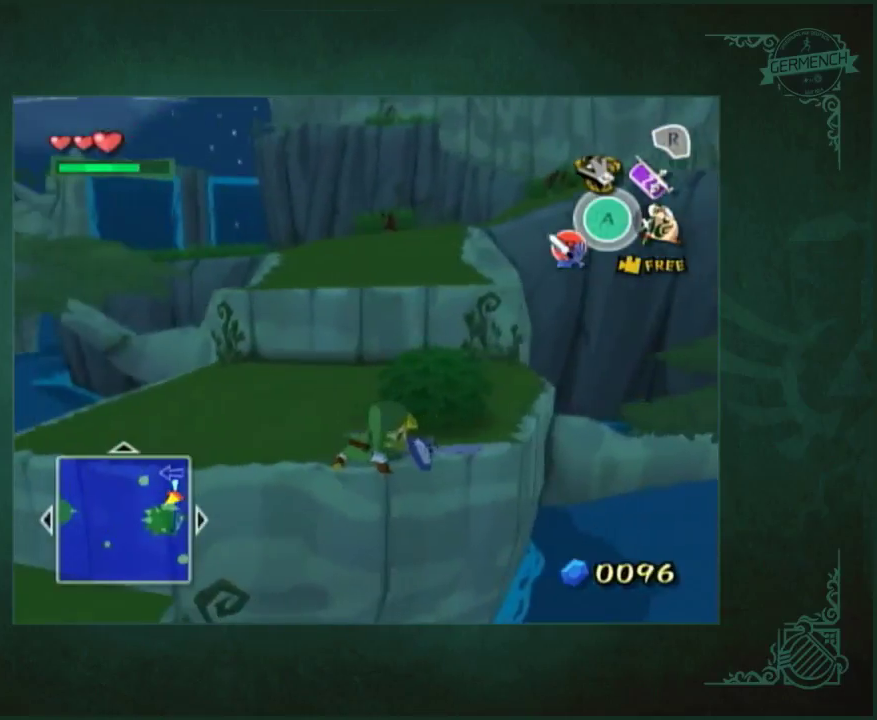
{"buttons": [], "left_stick": "up", "right_stick": "center", "events": [[250, "A", "down"], [317, "A", "up"], [383, "left_stick", "up"]]}
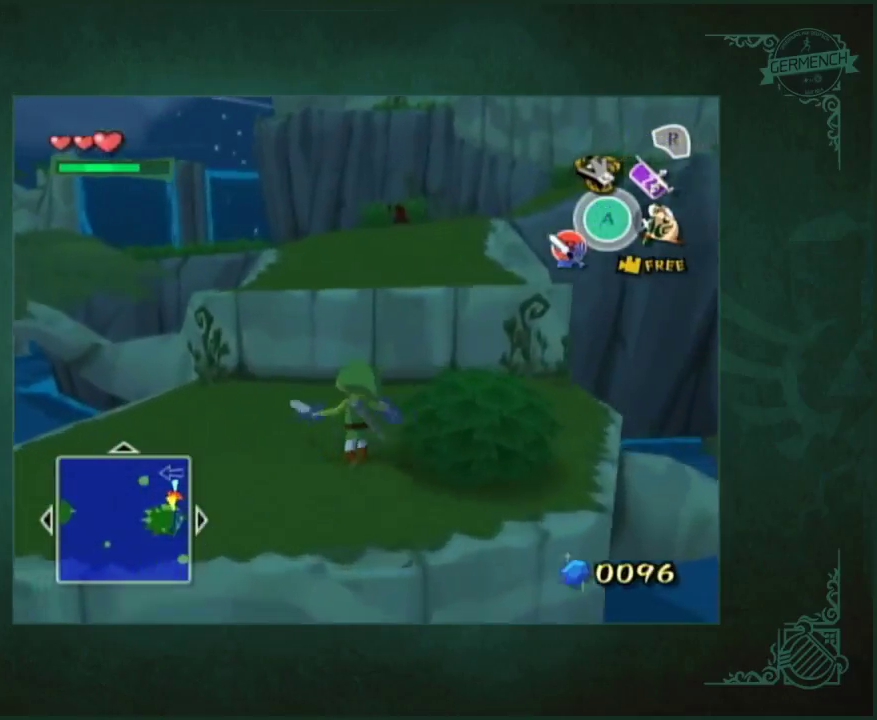
{"buttons": [], "left_stick": "up-right", "right_stick": "center", "events": [[150, "right_stick", "down"], [183, "left_stick", "up-right"], [250, "right_stick", "center"]]}
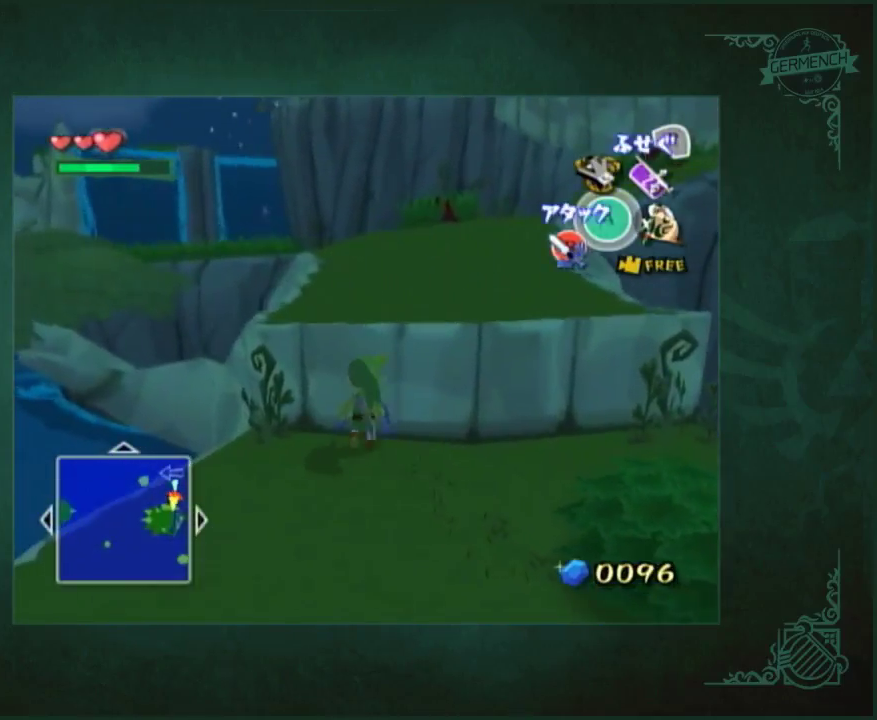
{"buttons": [], "left_stick": "up", "right_stick": "center", "events": [[117, "left_stick", "up"]]}